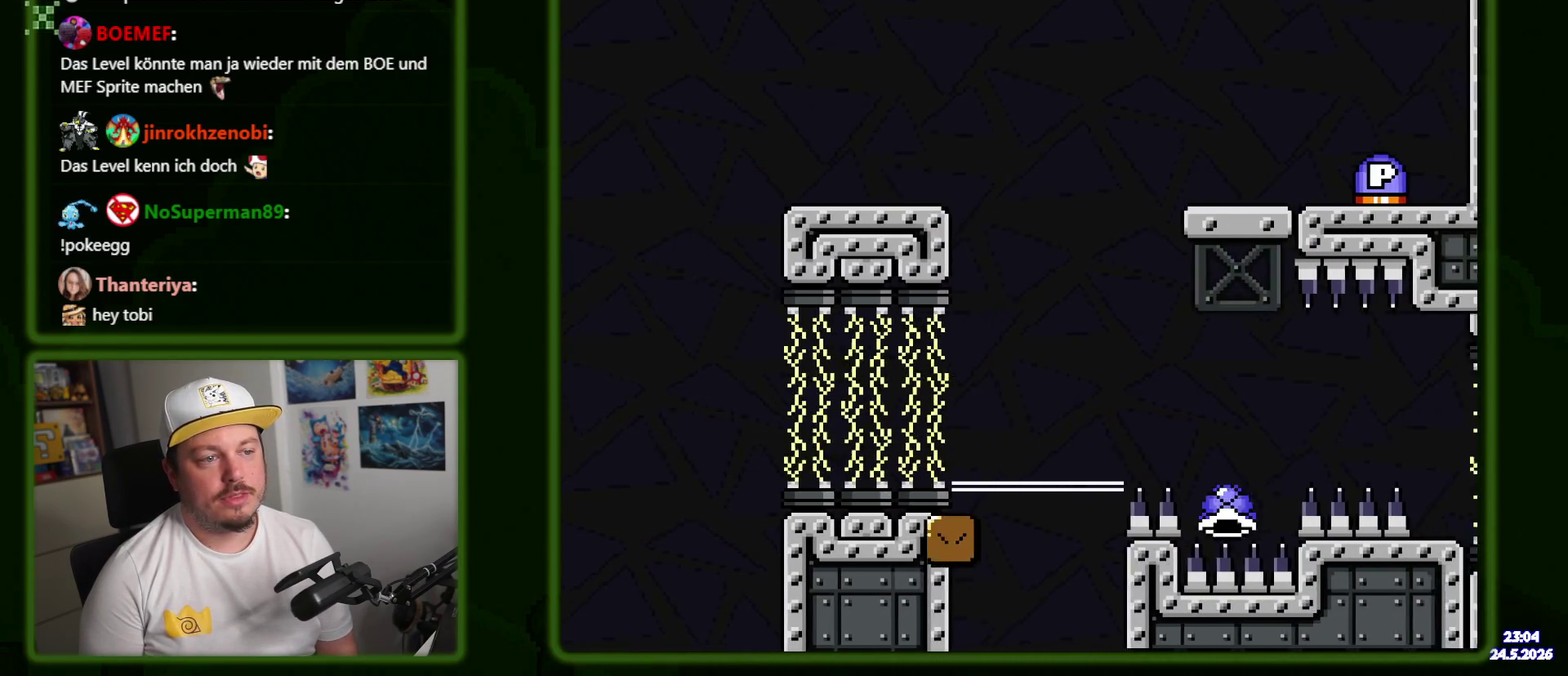
Gameplay with a controller (Nintendo layout); each line is a JSON object with the inputs held at the frame after it. "events" lists button and stick changes between this image and that frame as [ms after this image, input, new state], when the widget could be followed in between. Not read: DPAD_RIGHT L3 R3 START.
{"buttons": ["Y"], "events": [[67, "B", "up"], [200, "SELECT", "down"], [400, "SELECT", "up"]]}
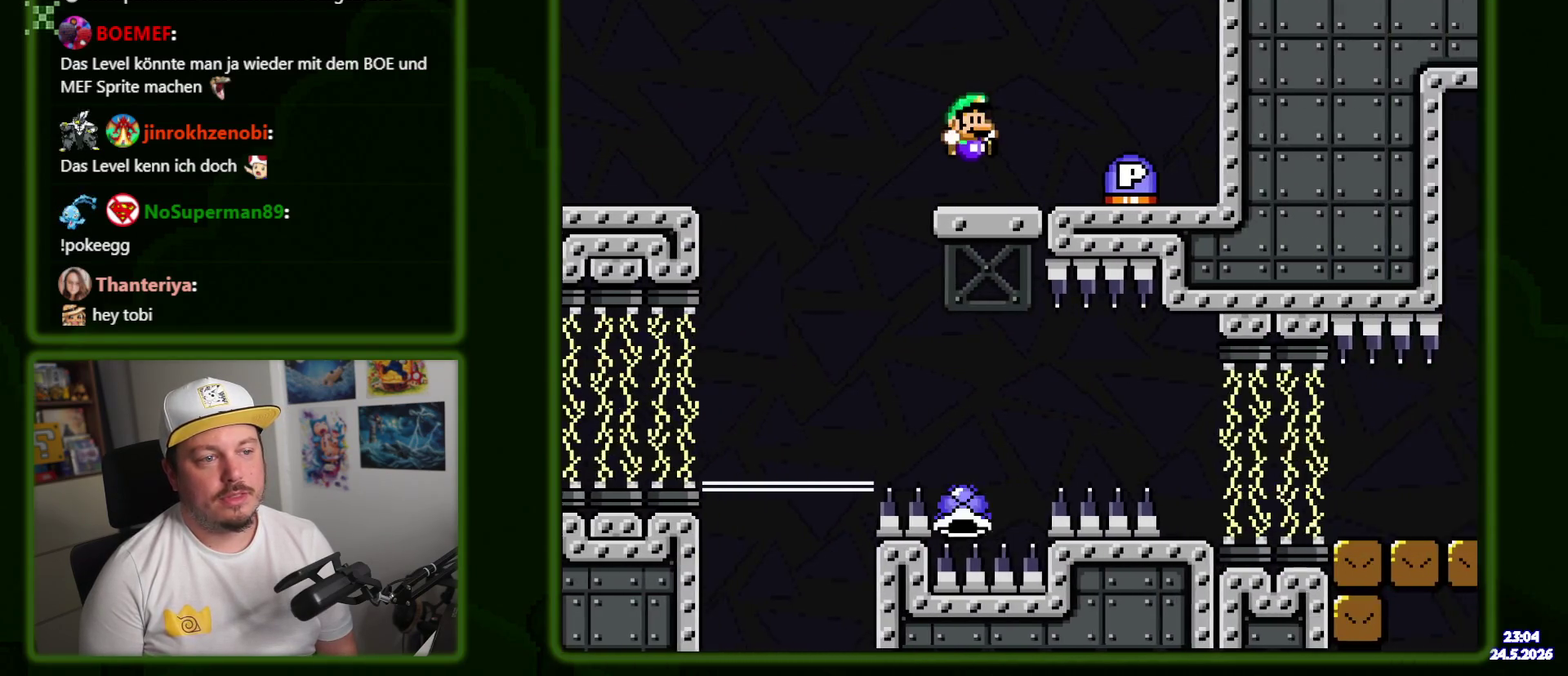
{"buttons": ["Y", "DPAD_LEFT"], "events": [[250, "B", "down"], [317, "DPAD_LEFT", "down"], [467, "B", "up"]]}
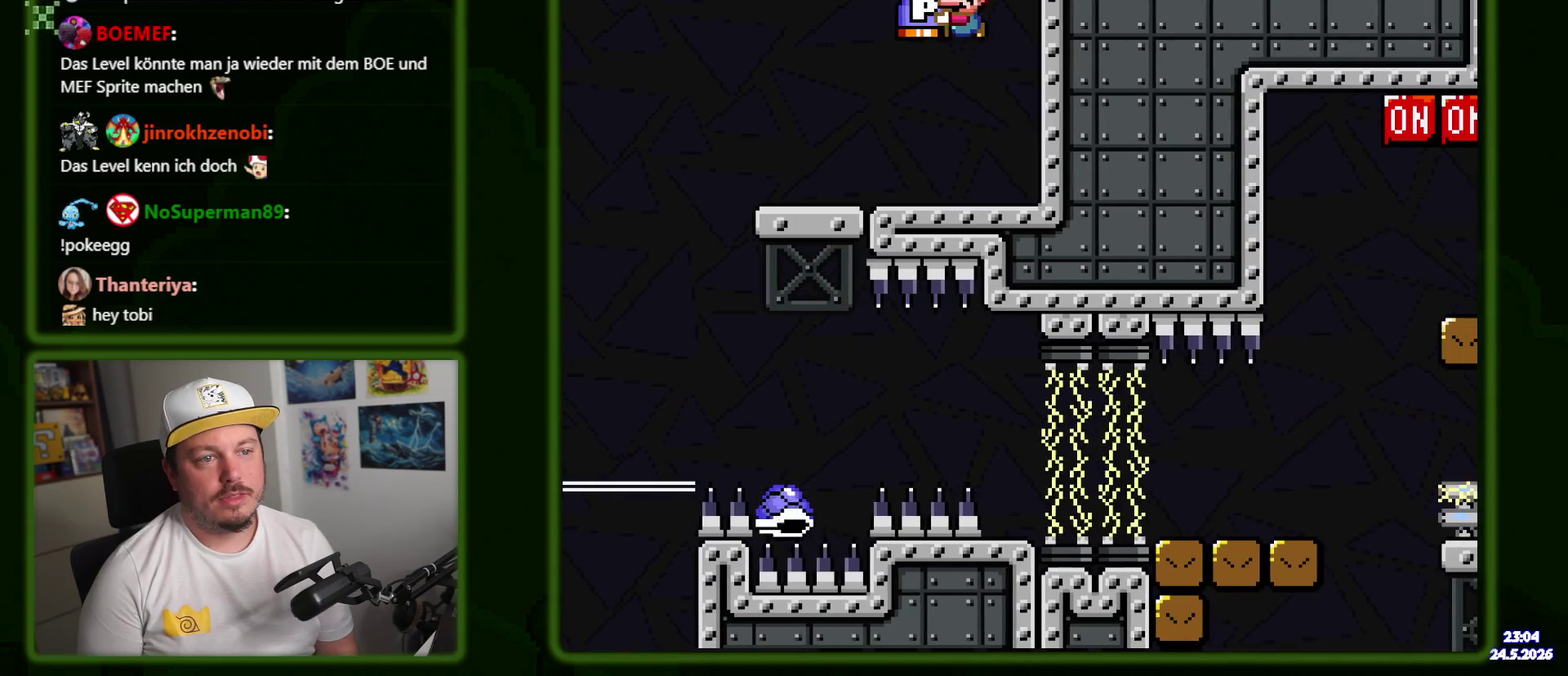
{"buttons": ["Y", "DPAD_LEFT"], "events": [[350, "B", "down"], [483, "B", "up"]]}
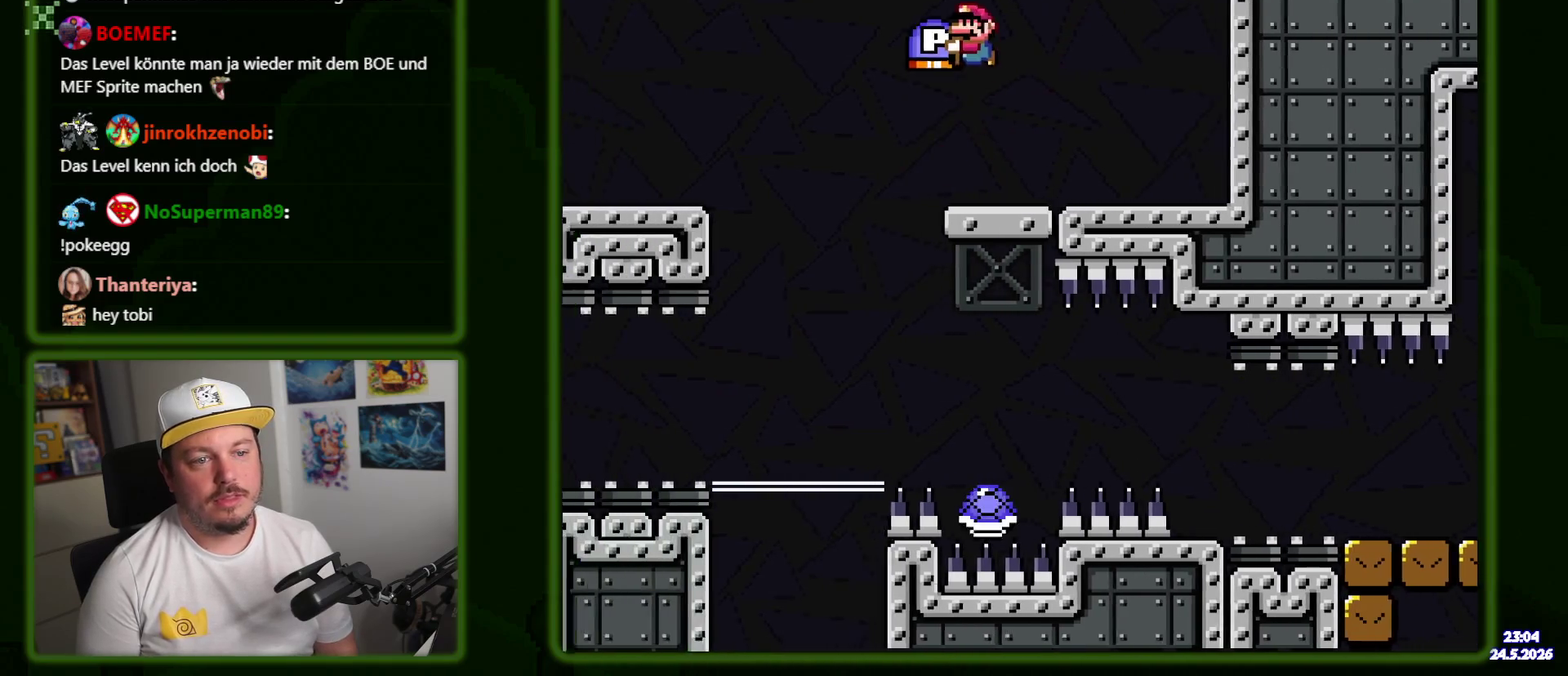
{"buttons": ["Y"], "events": [[83, "B", "down"], [83, "DPAD_LEFT", "up"], [400, "B", "up"]]}
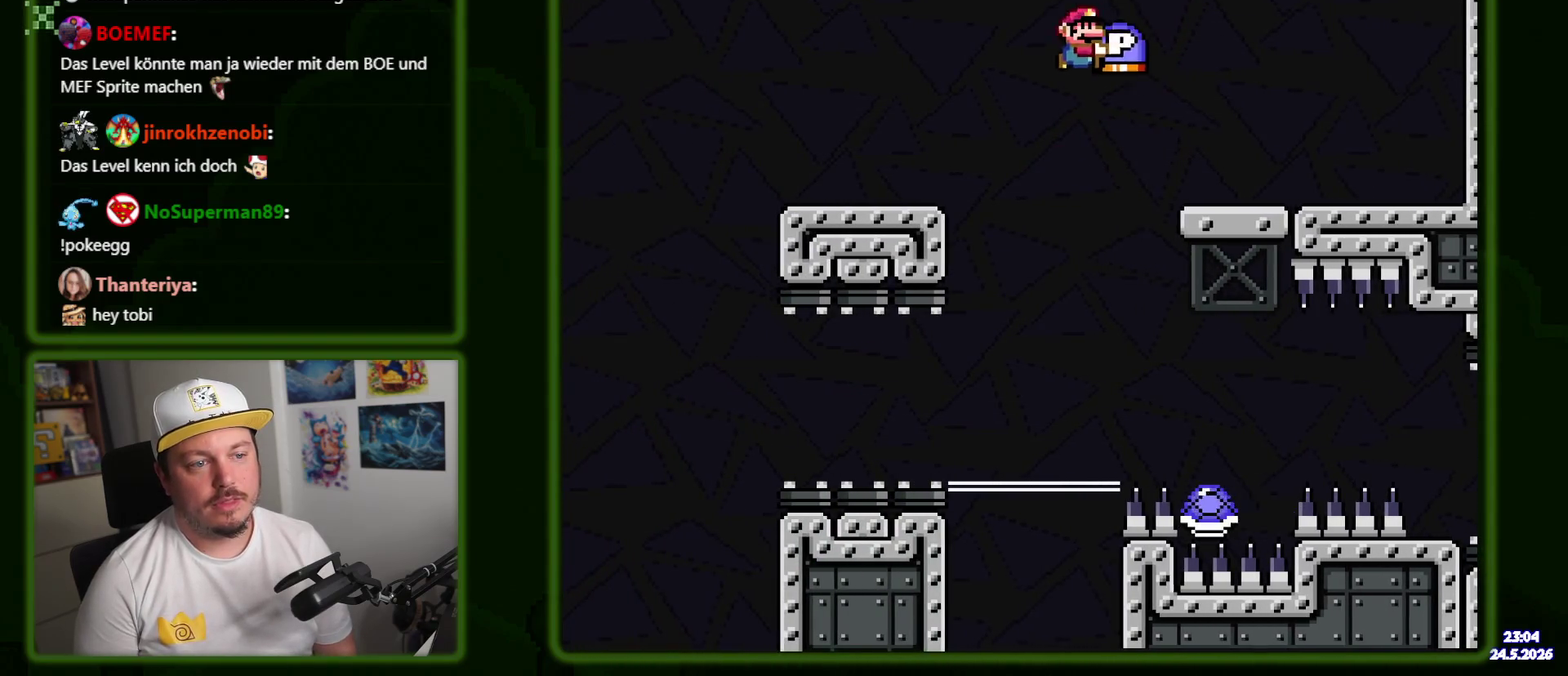
{"buttons": ["Y"], "events": []}
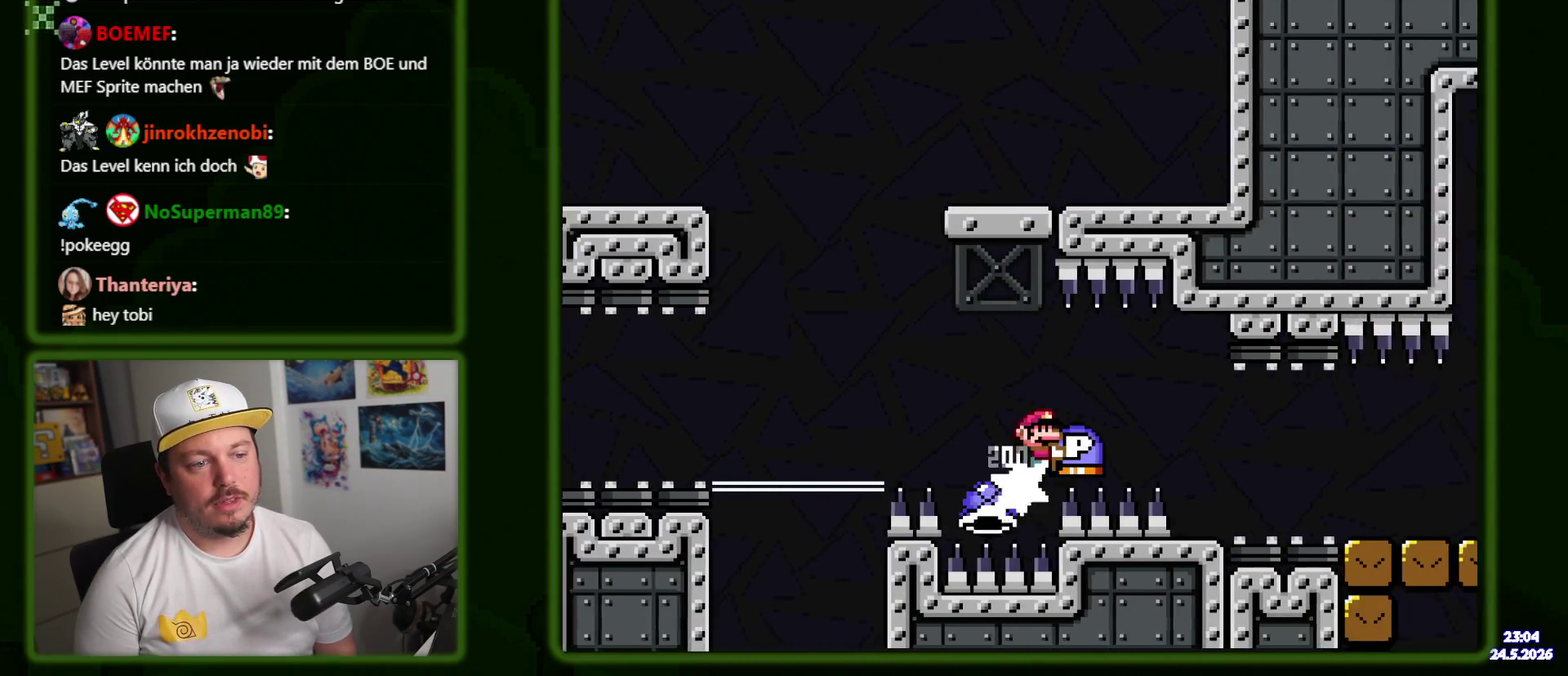
{"buttons": ["Y", "DPAD_UP"], "events": [[17, "B", "down"], [467, "B", "up"], [500, "DPAD_UP", "down"]]}
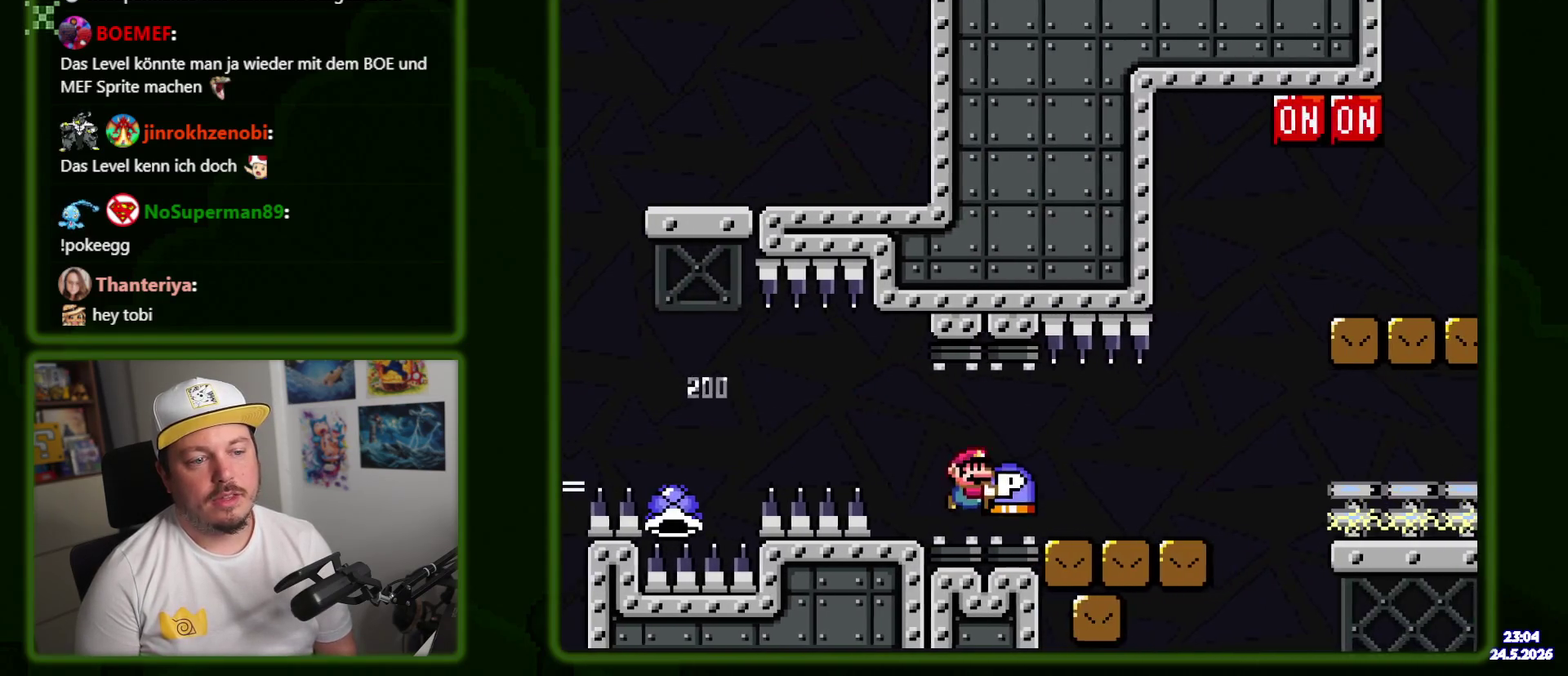
{"buttons": ["B", "Y", "DPAD_UP"], "events": [[367, "B", "down"]]}
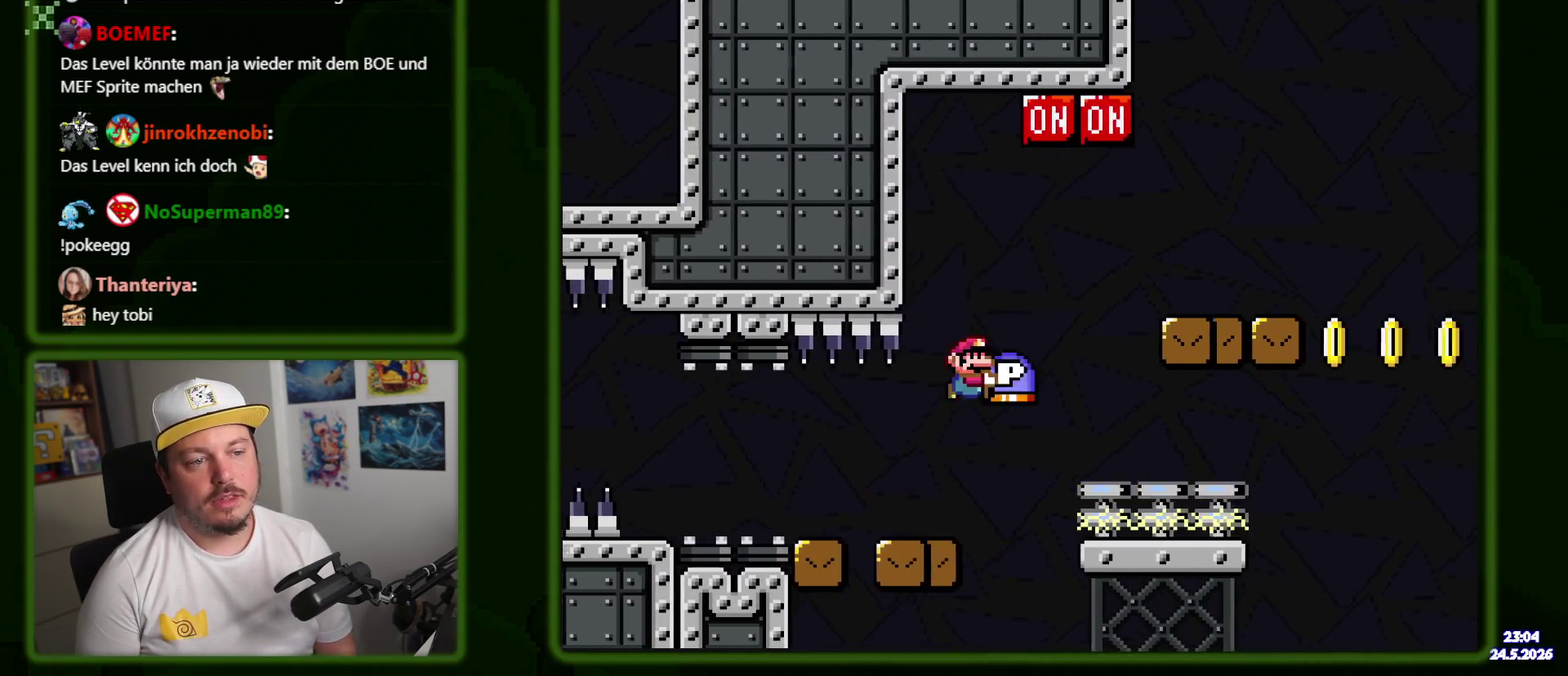
{"buttons": ["Y"], "events": [[67, "B", "up"], [83, "Y", "up"], [267, "DPAD_UP", "up"], [283, "Y", "down"]]}
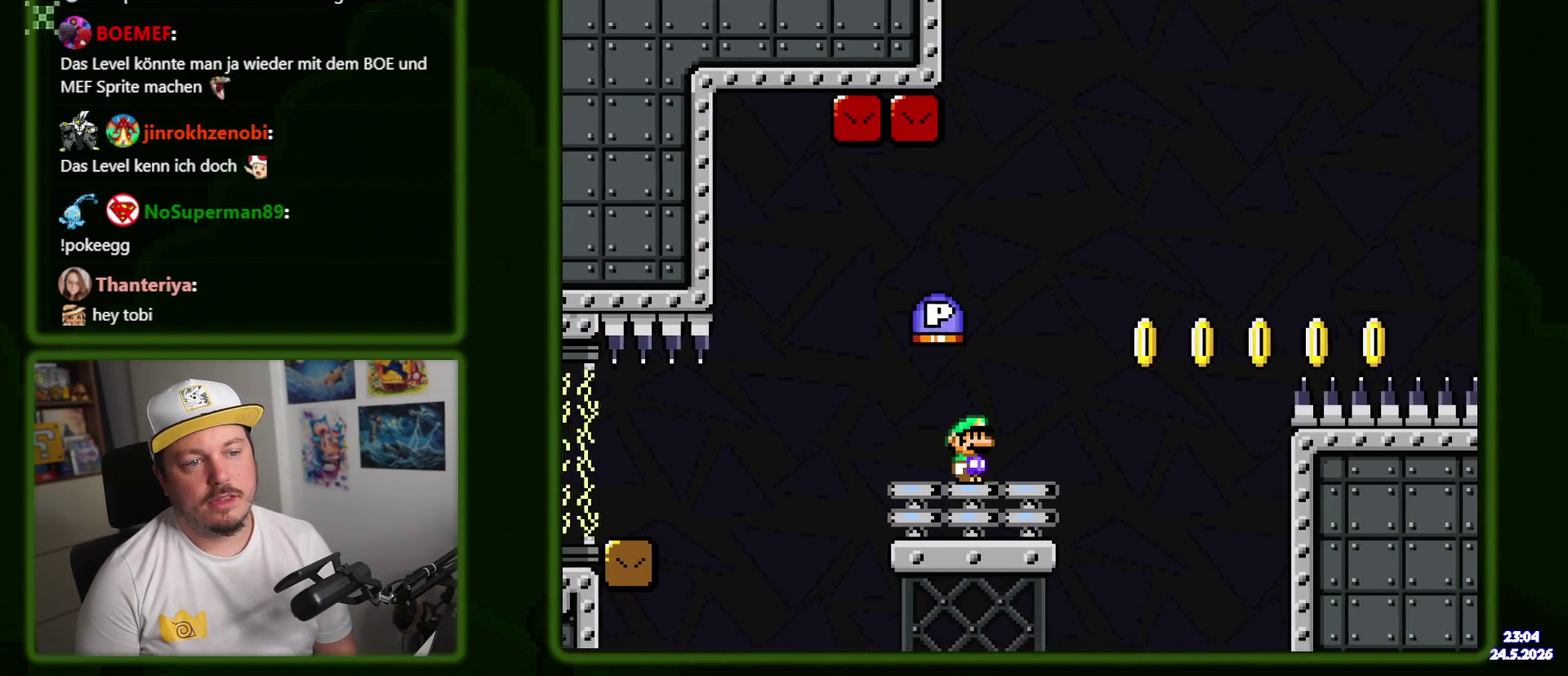
{"buttons": [], "events": [[167, "B", "down"], [167, "DPAD_LEFT", "down"], [317, "B", "up"], [467, "DPAD_LEFT", "up"], [467, "Y", "up"]]}
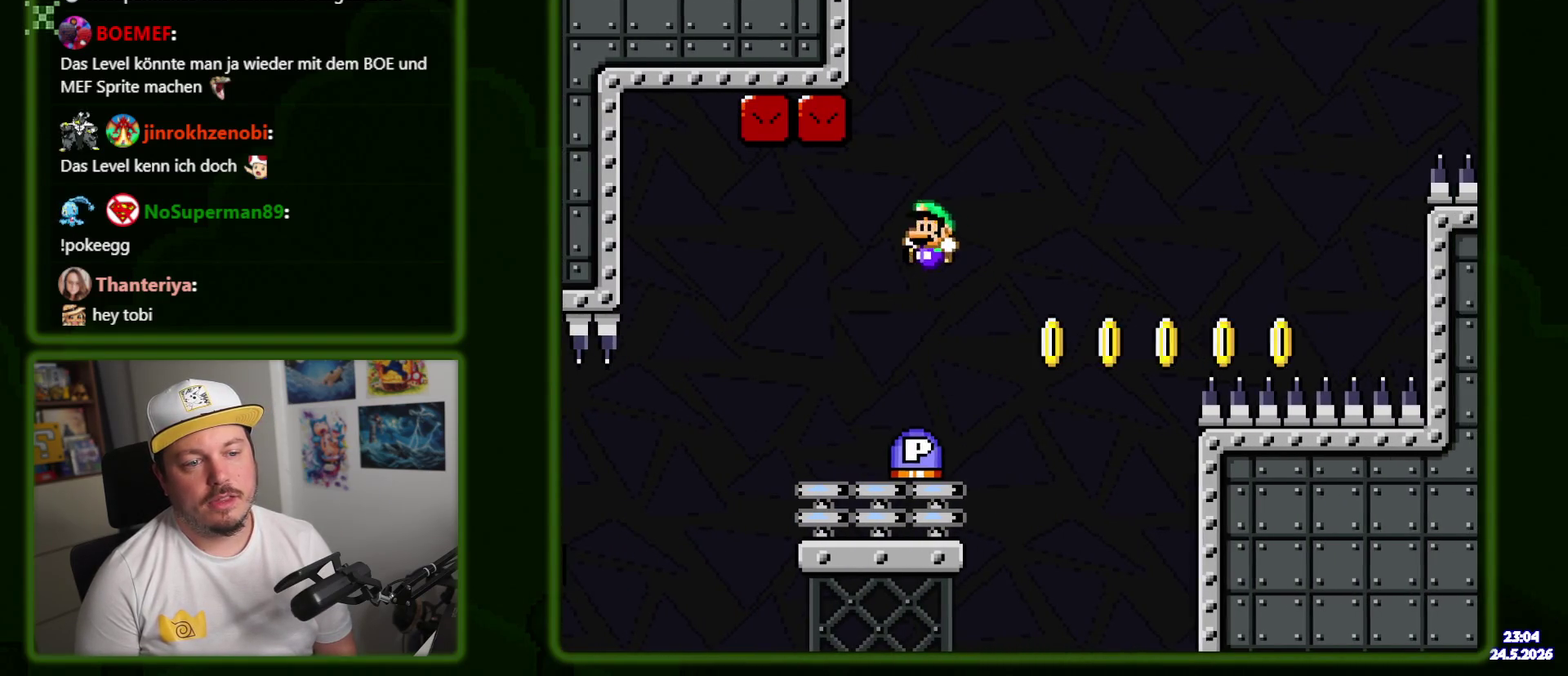
{"buttons": [], "events": []}
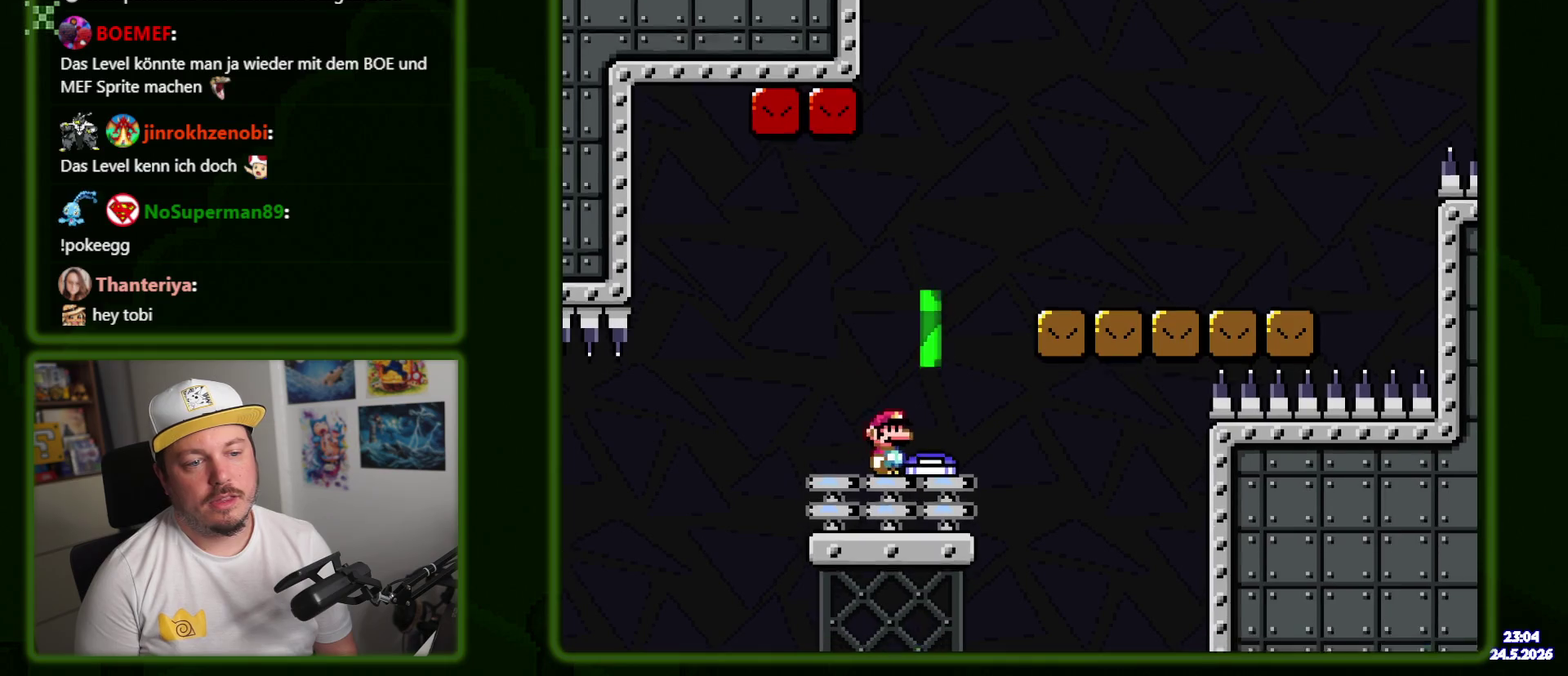
{"buttons": ["Y"], "events": [[67, "Y", "down"], [83, "B", "down"], [400, "B", "up"]]}
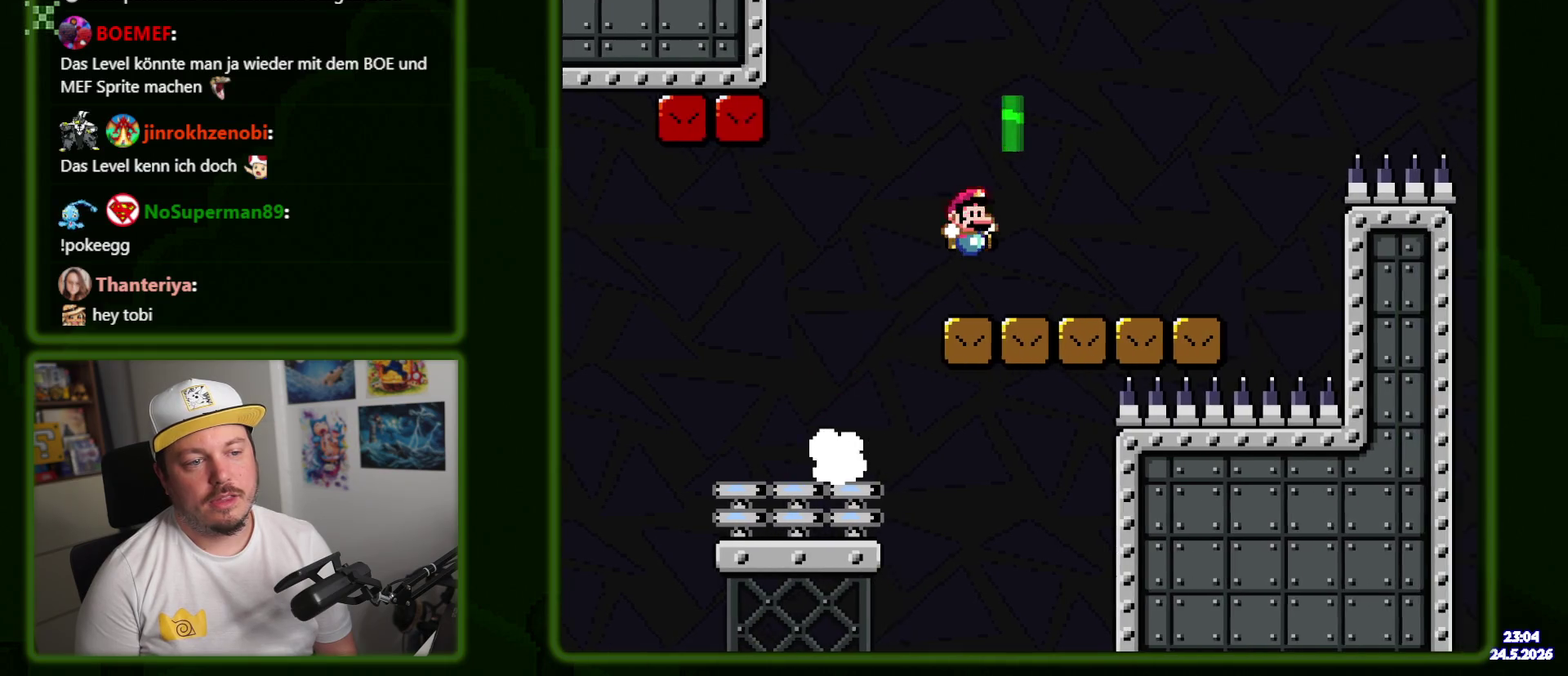
{"buttons": ["B", "Y"], "events": [[500, "B", "down"]]}
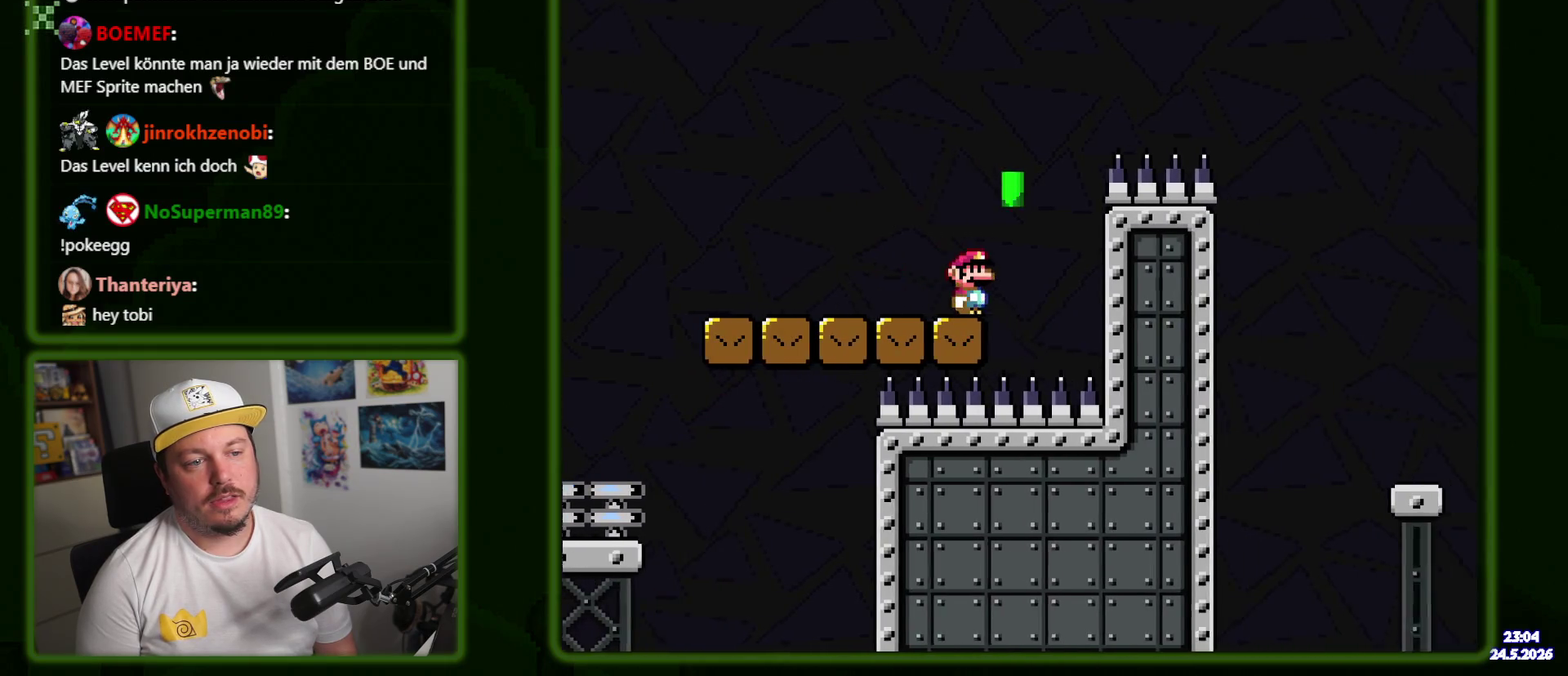
{"buttons": ["B", "Y"], "events": [[167, "B", "up"], [233, "B", "down"]]}
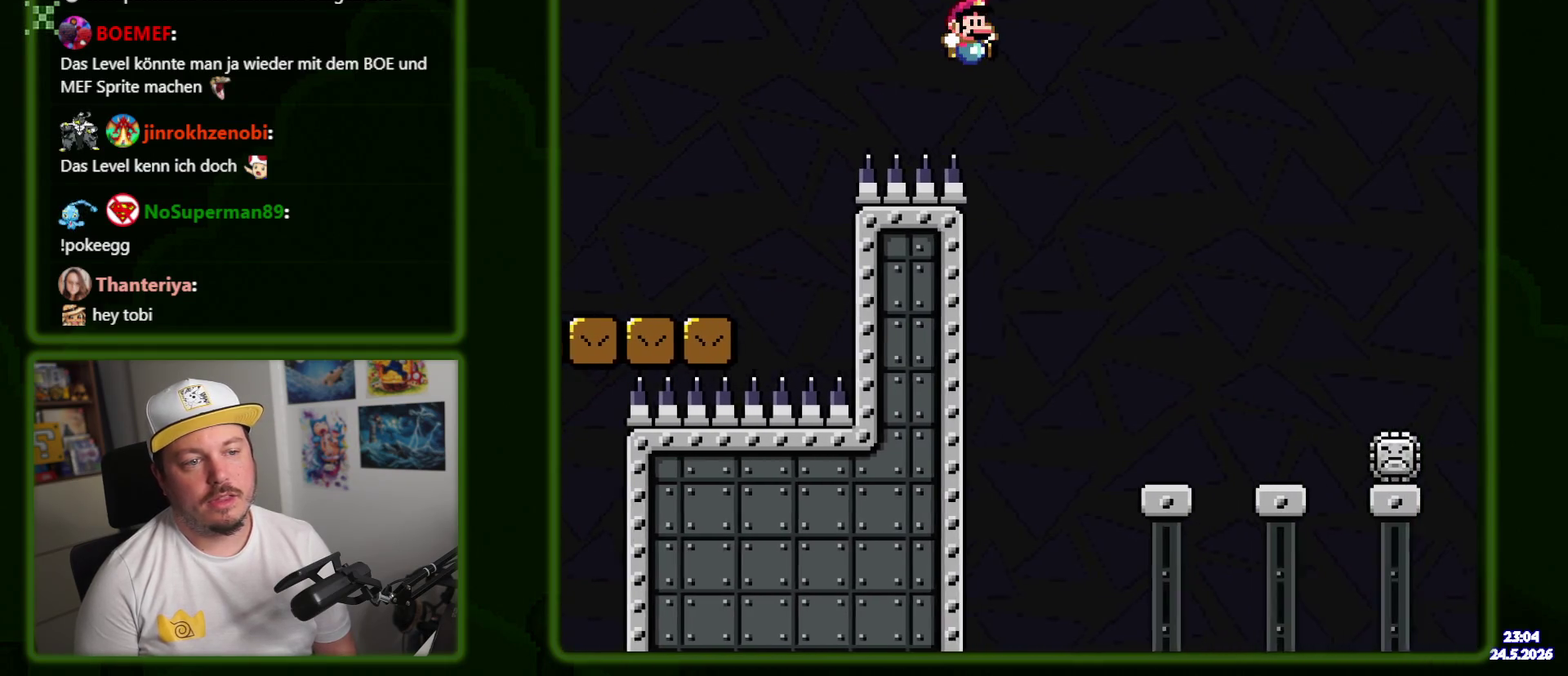
{"buttons": ["B", "Y"], "events": [[333, "DPAD_LEFT", "down"], [467, "DPAD_LEFT", "up"]]}
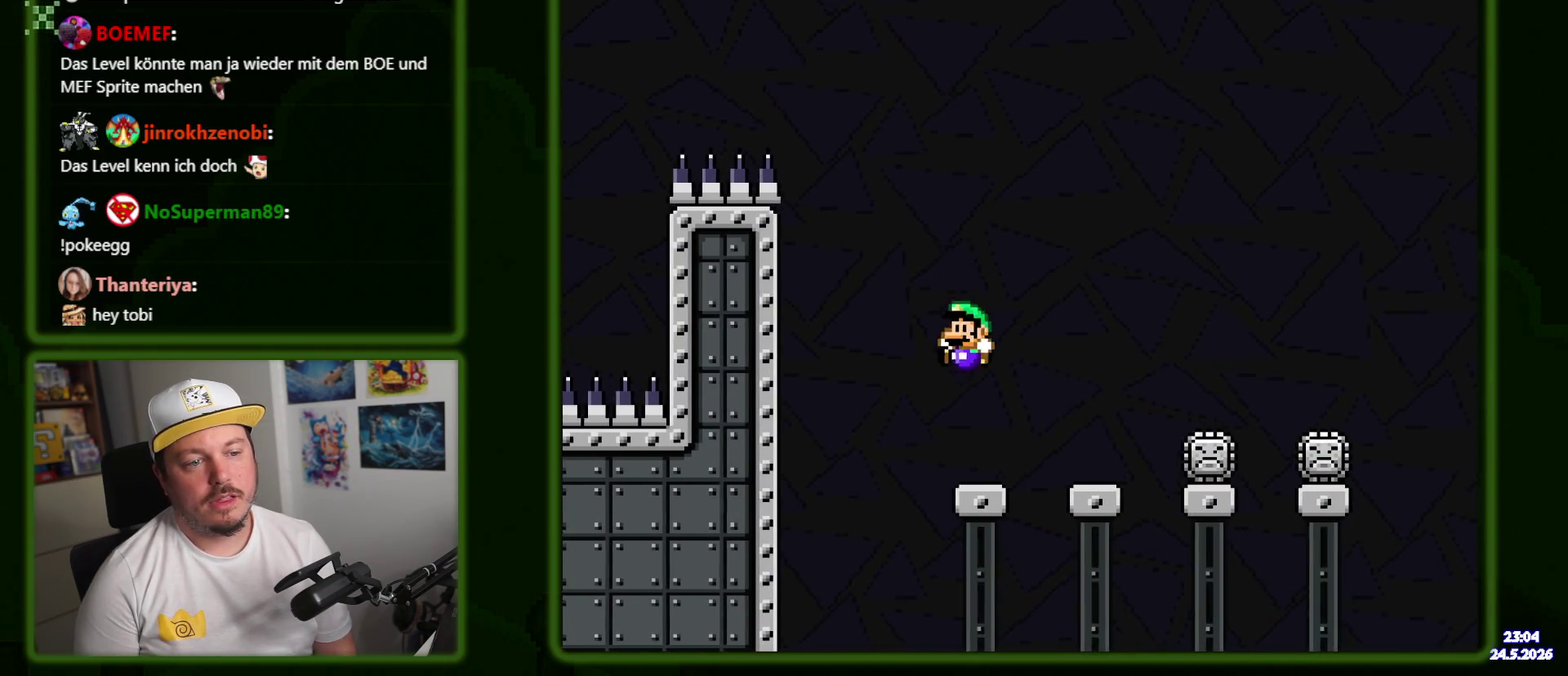
{"buttons": ["B", "Y"], "events": []}
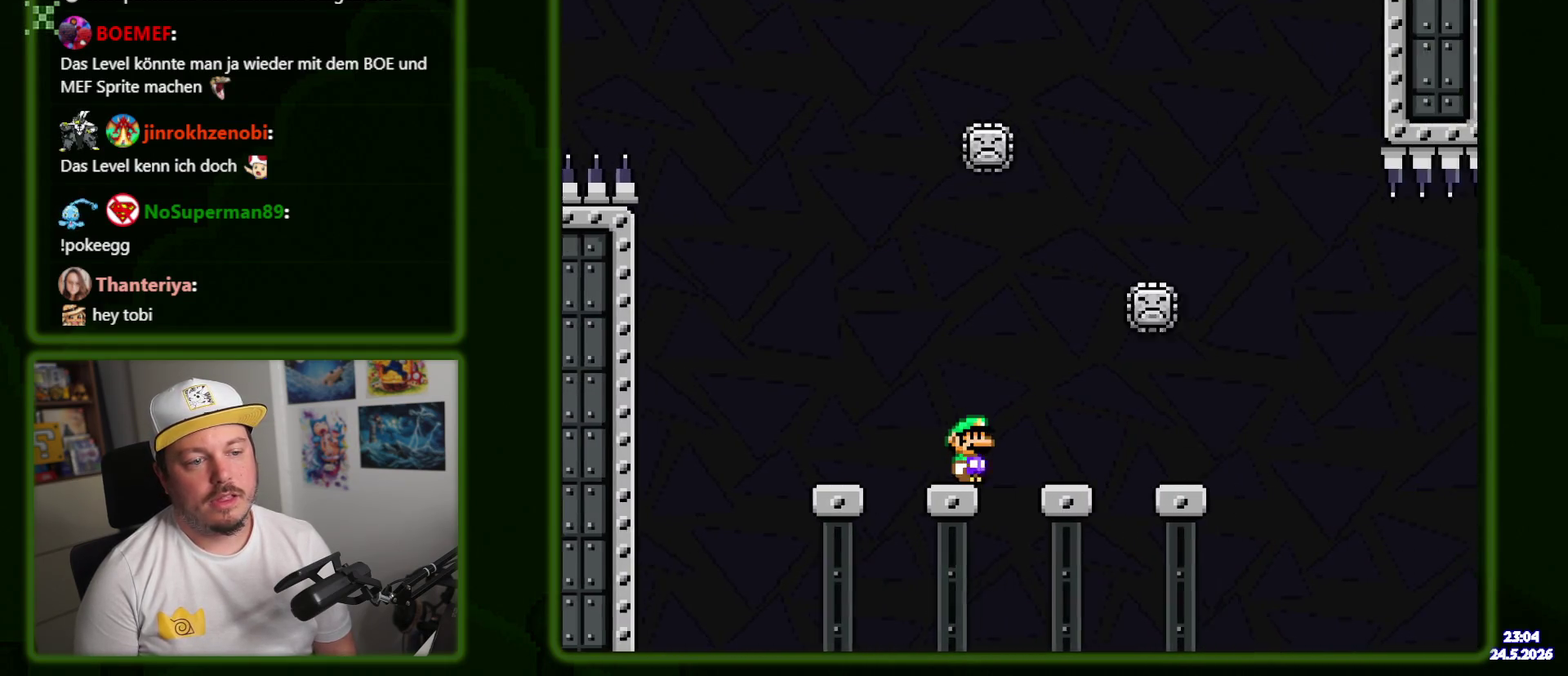
{"buttons": ["B", "Y", "DPAD_UP", "DPAD_LEFT"], "events": [[333, "B", "up"], [383, "DPAD_LEFT", "down"], [417, "B", "down"], [450, "DPAD_UP", "down"]]}
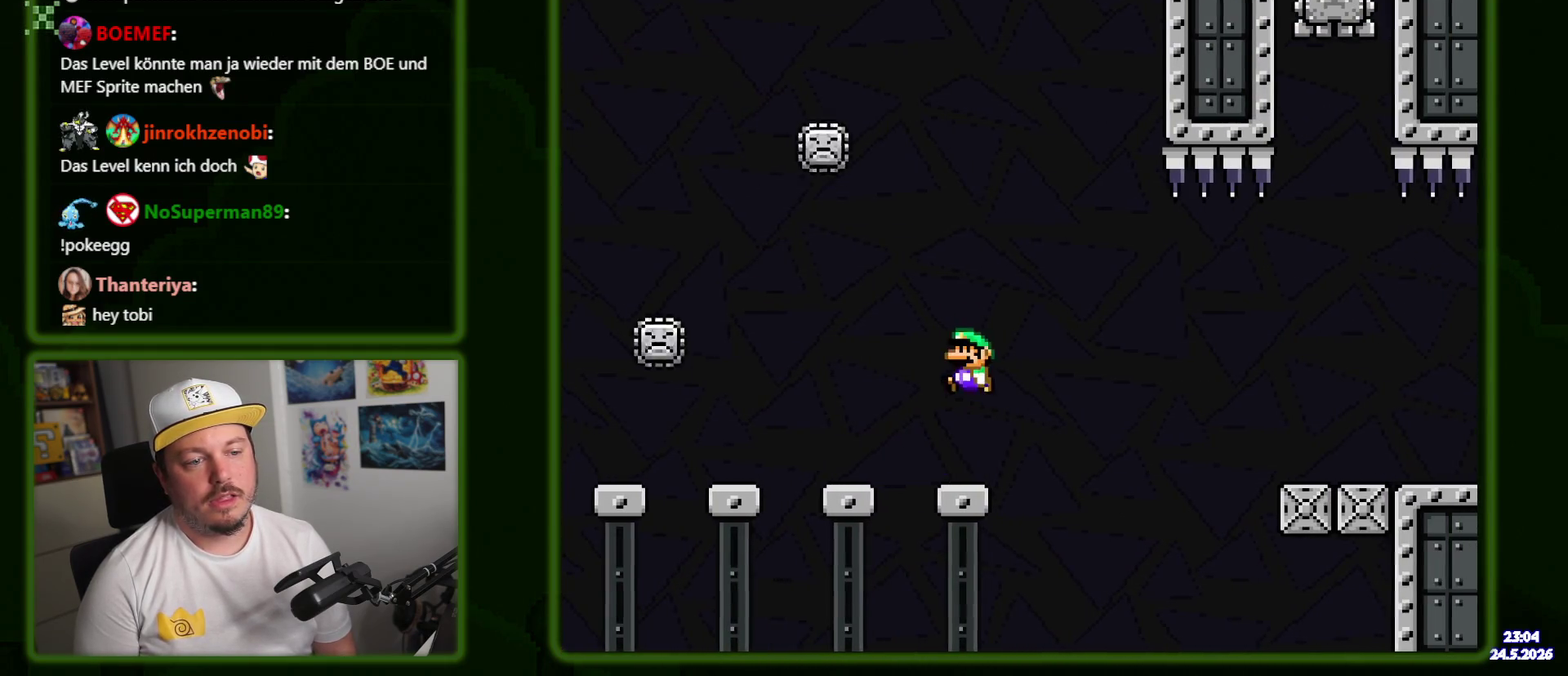
{"buttons": ["Y"], "events": [[17, "DPAD_LEFT", "up"], [17, "DPAD_UP", "up"], [183, "B", "up"], [300, "DPAD_LEFT", "down"], [417, "DPAD_LEFT", "up"]]}
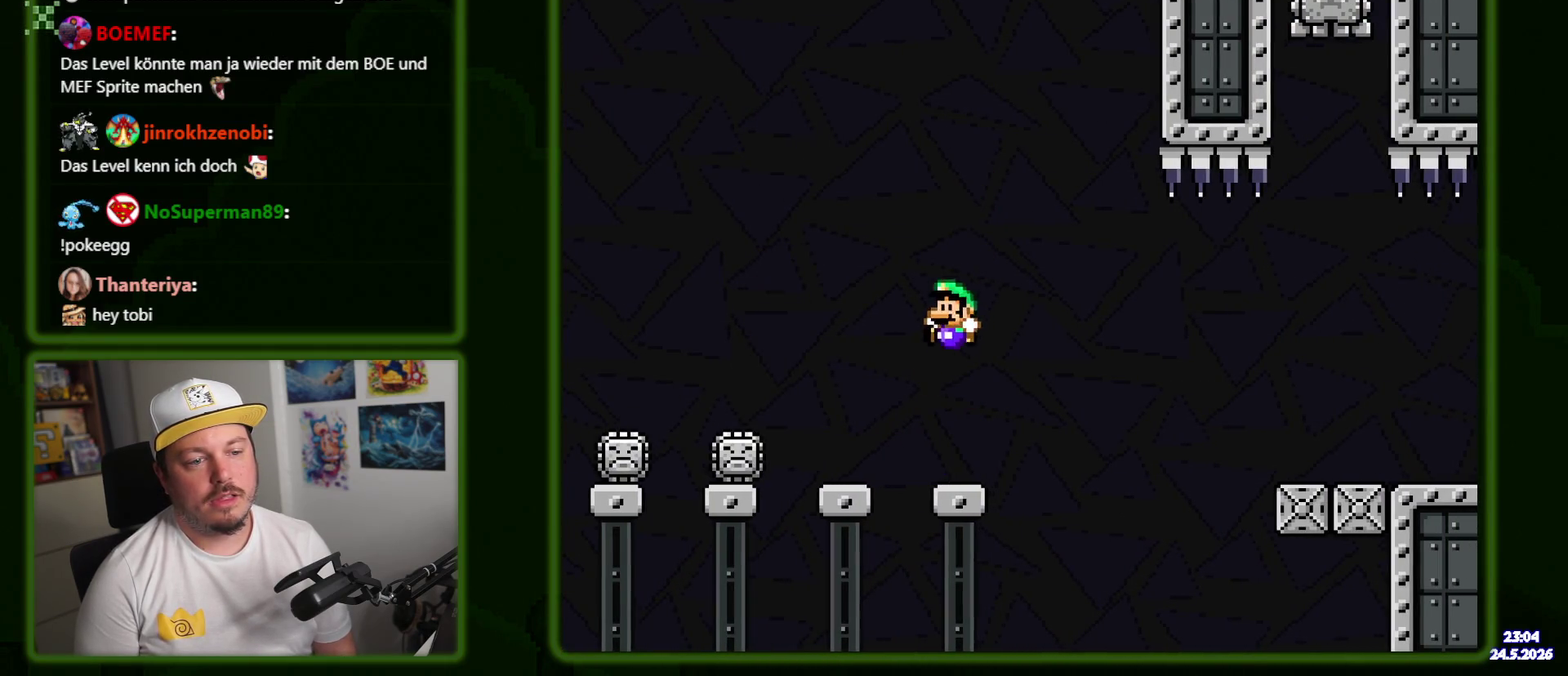
{"buttons": ["B", "Y"], "events": [[183, "B", "down"], [350, "B", "up"], [417, "B", "down"]]}
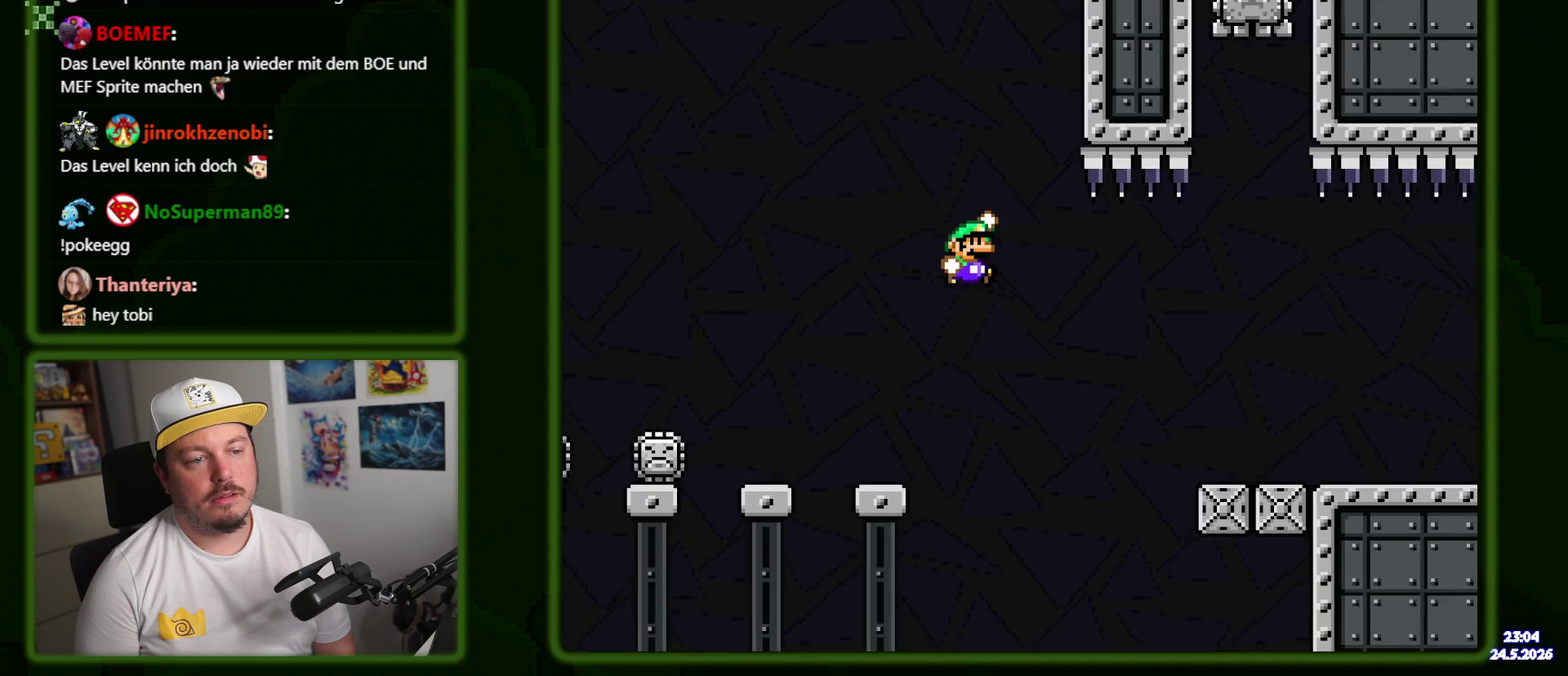
{"buttons": ["B", "Y"], "events": []}
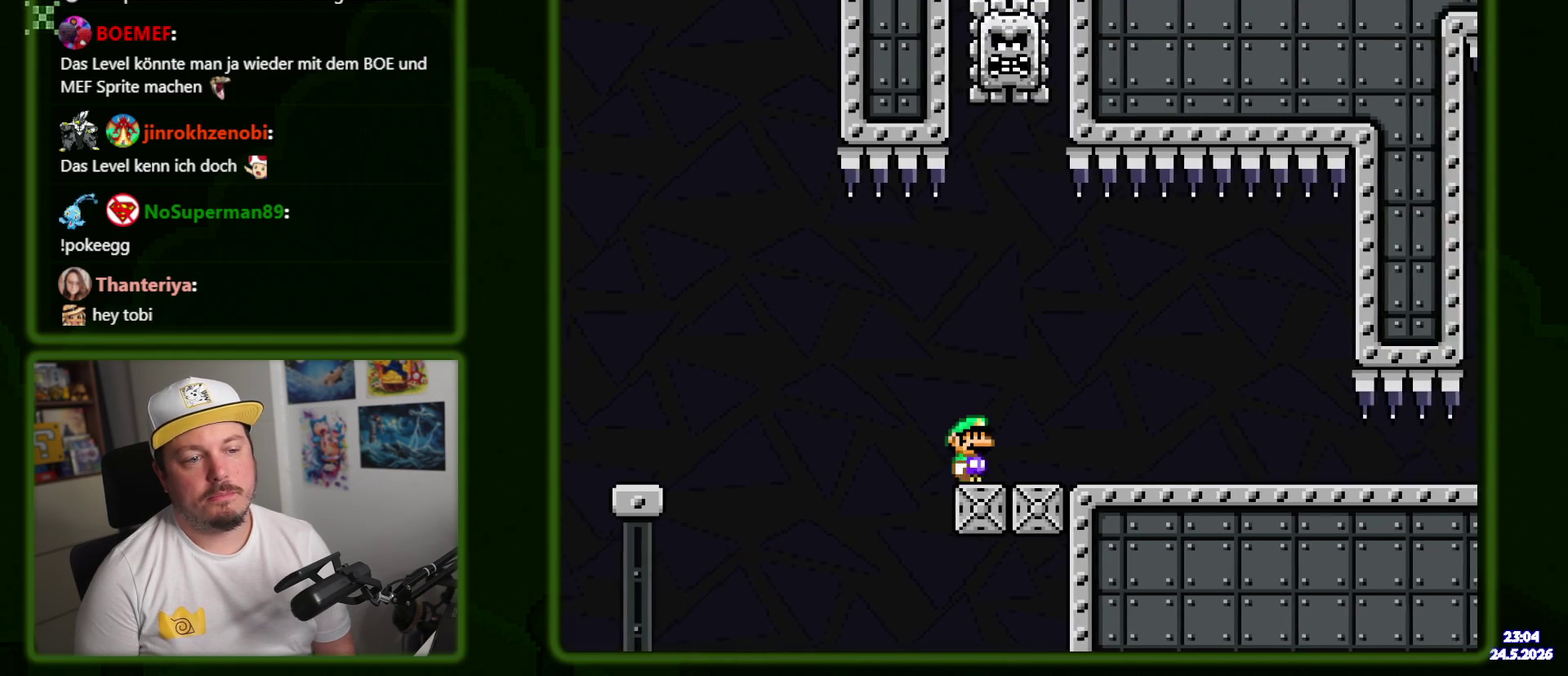
{"buttons": ["Y"], "events": [[200, "B", "up"]]}
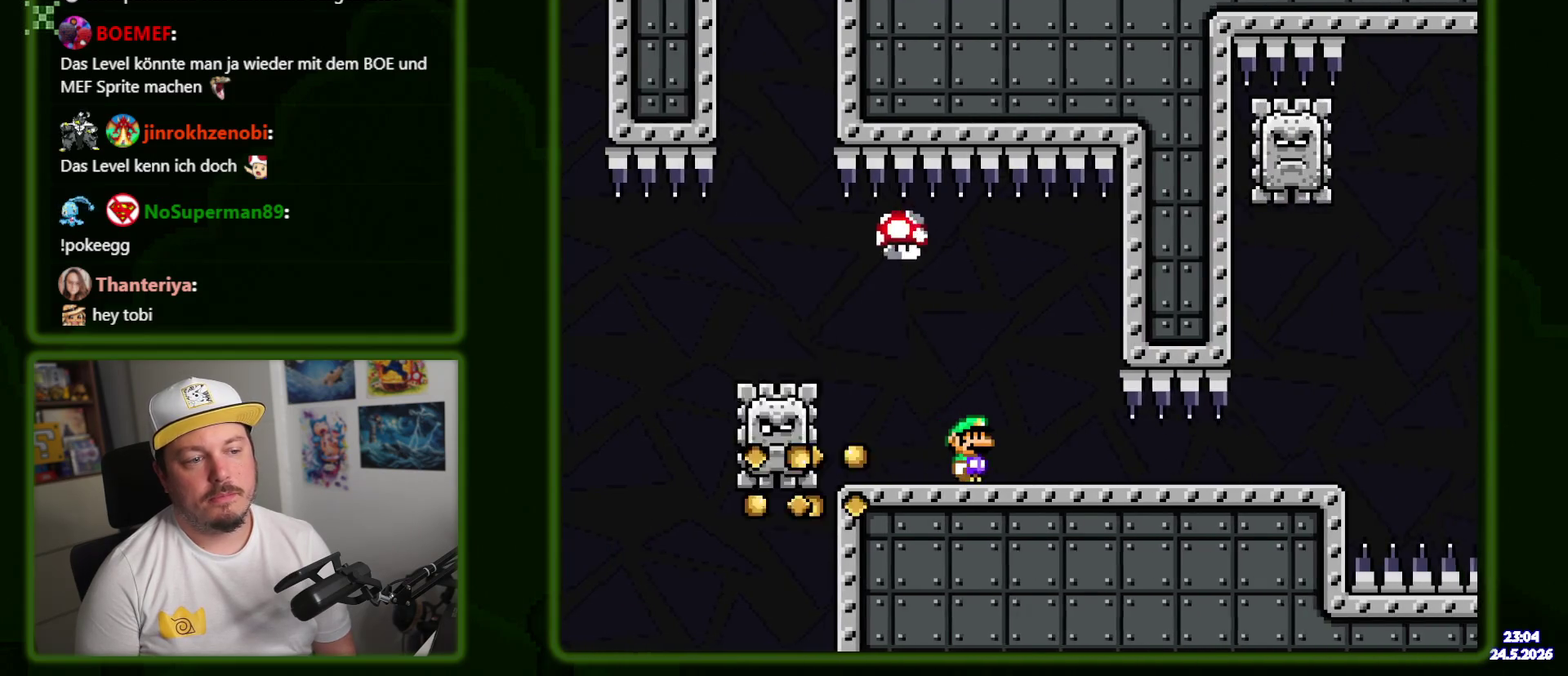
{"buttons": ["X"], "events": [[400, "X", "down"], [400, "Y", "up"]]}
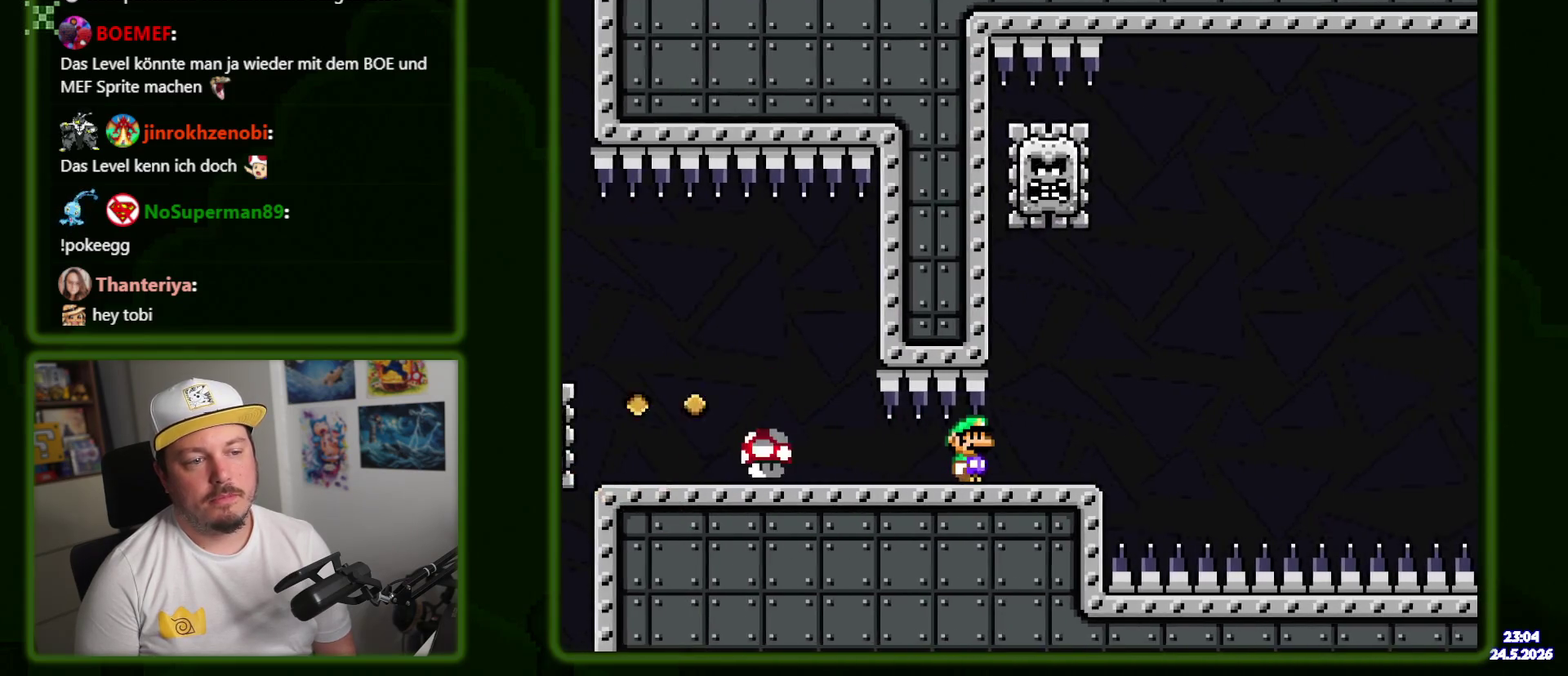
{"buttons": ["A", "X", "DPAD_LEFT"], "events": [[200, "A", "down"], [267, "DPAD_LEFT", "down"]]}
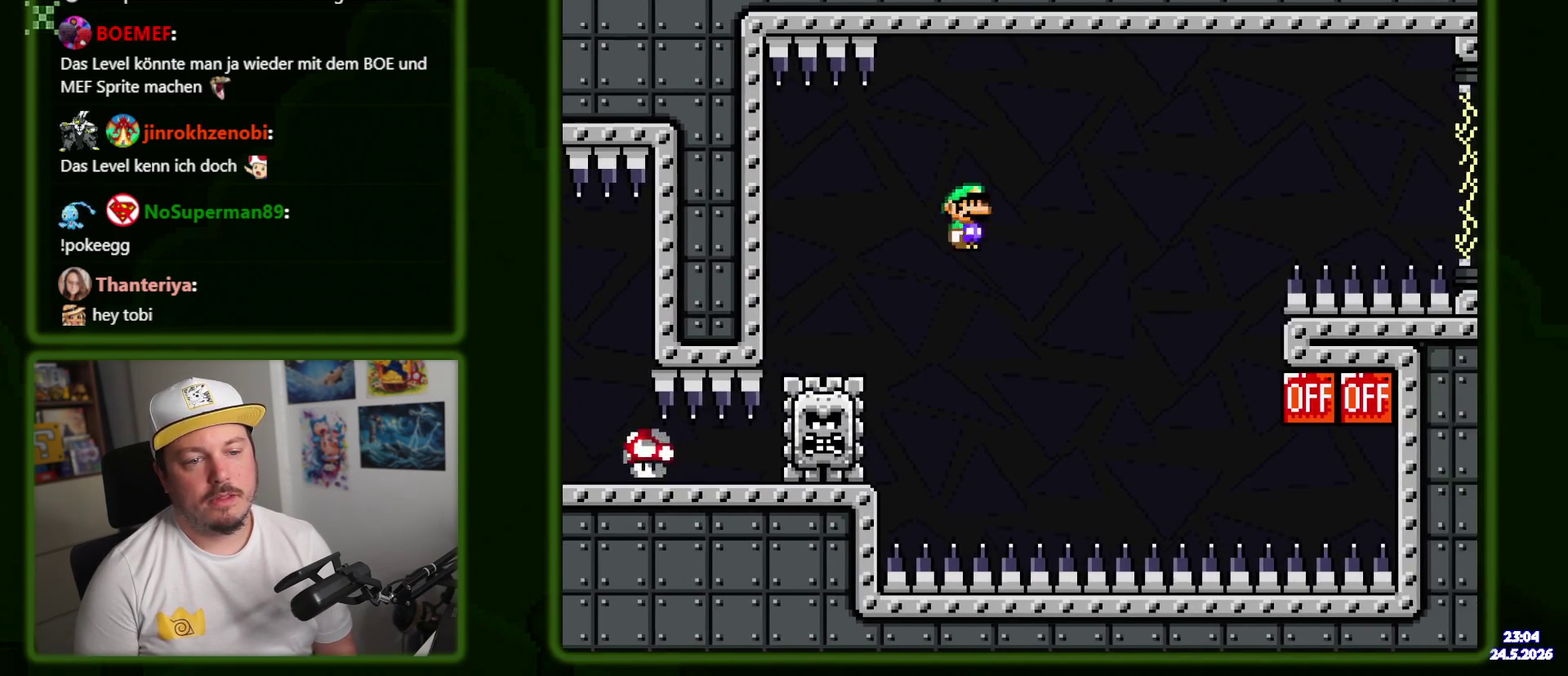
{"buttons": ["X"], "events": [[133, "A", "up"], [250, "A", "down"], [283, "DPAD_LEFT", "up"], [500, "A", "up"]]}
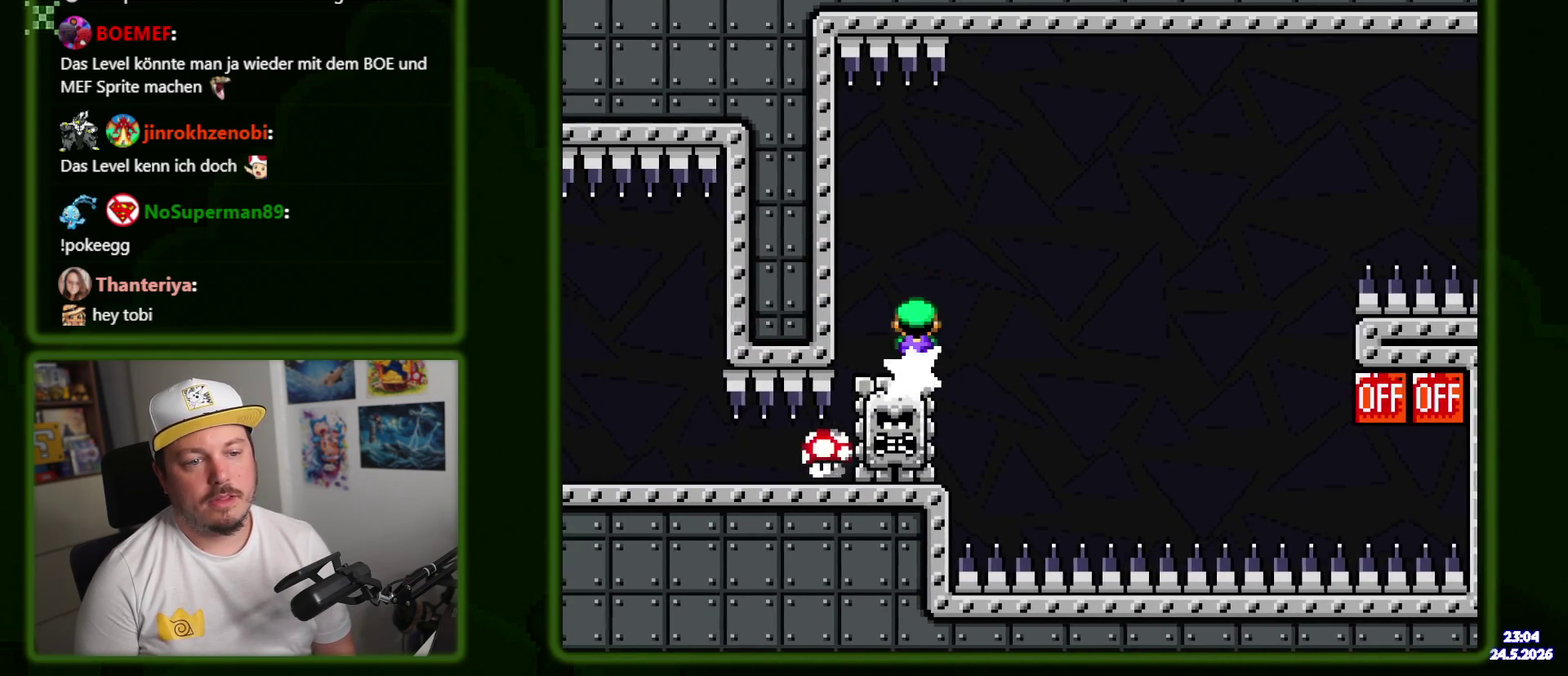
{"buttons": ["A", "X"], "events": [[133, "DPAD_LEFT", "down"], [283, "A", "down"], [300, "DPAD_LEFT", "up"]]}
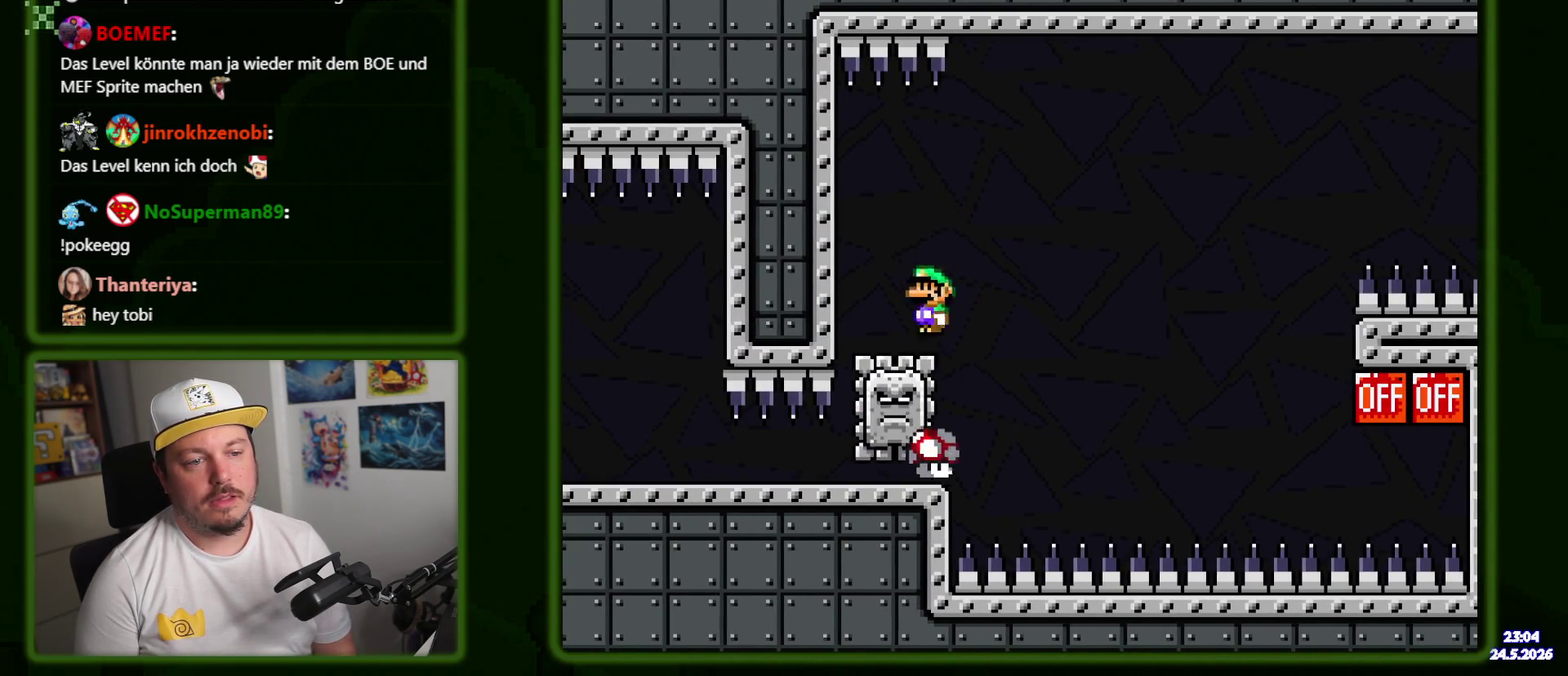
{"buttons": ["A", "X", "DPAD_LEFT"], "events": [[167, "A", "up"], [250, "A", "down"], [450, "DPAD_LEFT", "down"]]}
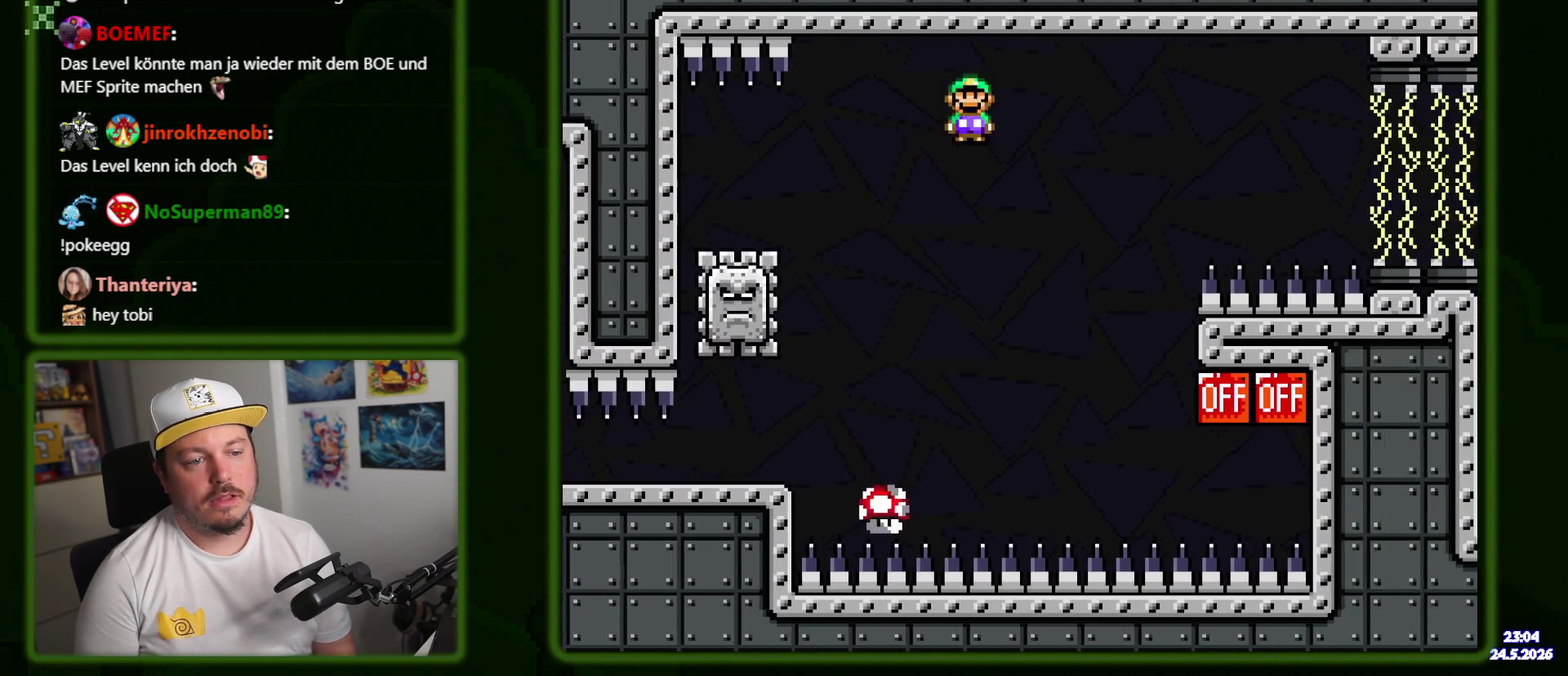
{"buttons": ["A", "X"], "events": [[100, "DPAD_LEFT", "up"]]}
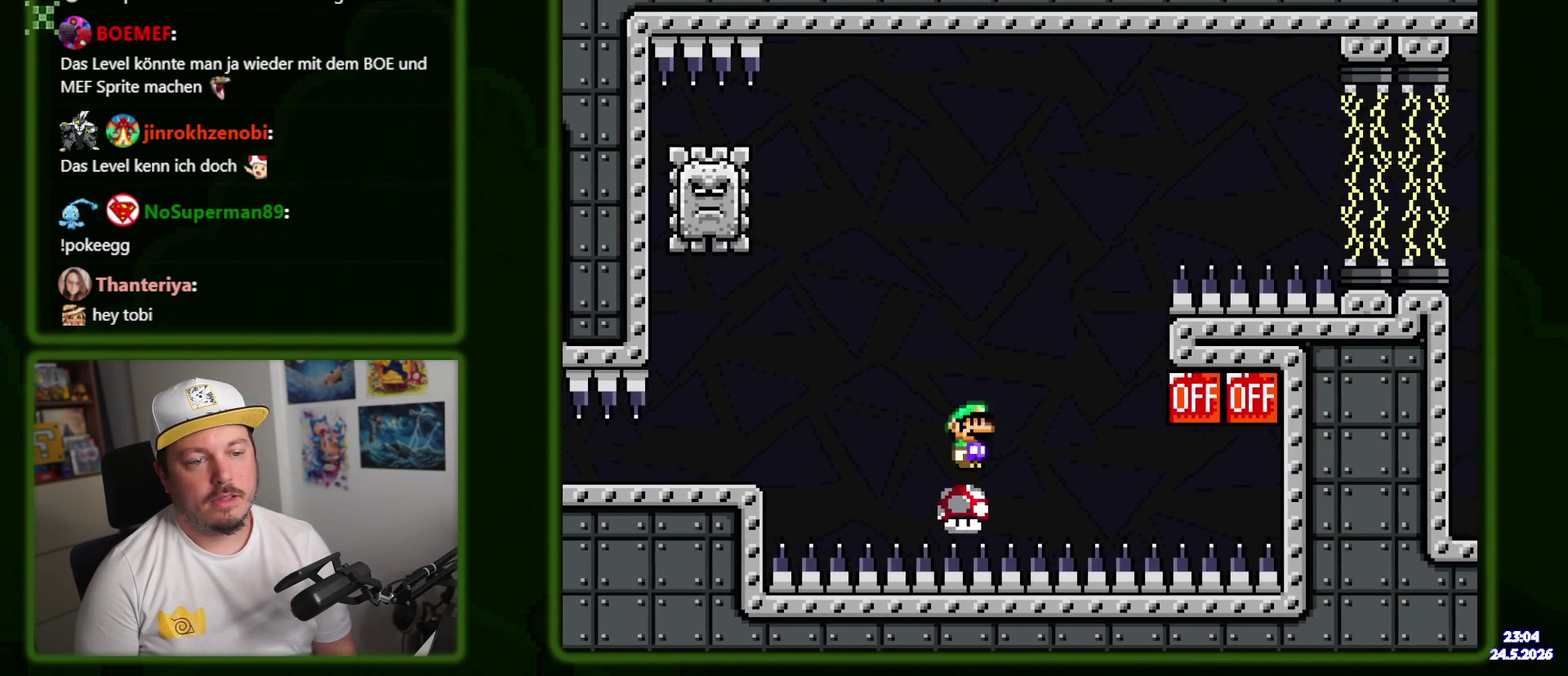
{"buttons": ["Y"], "events": [[133, "A", "up"], [217, "Y", "down"], [233, "X", "up"]]}